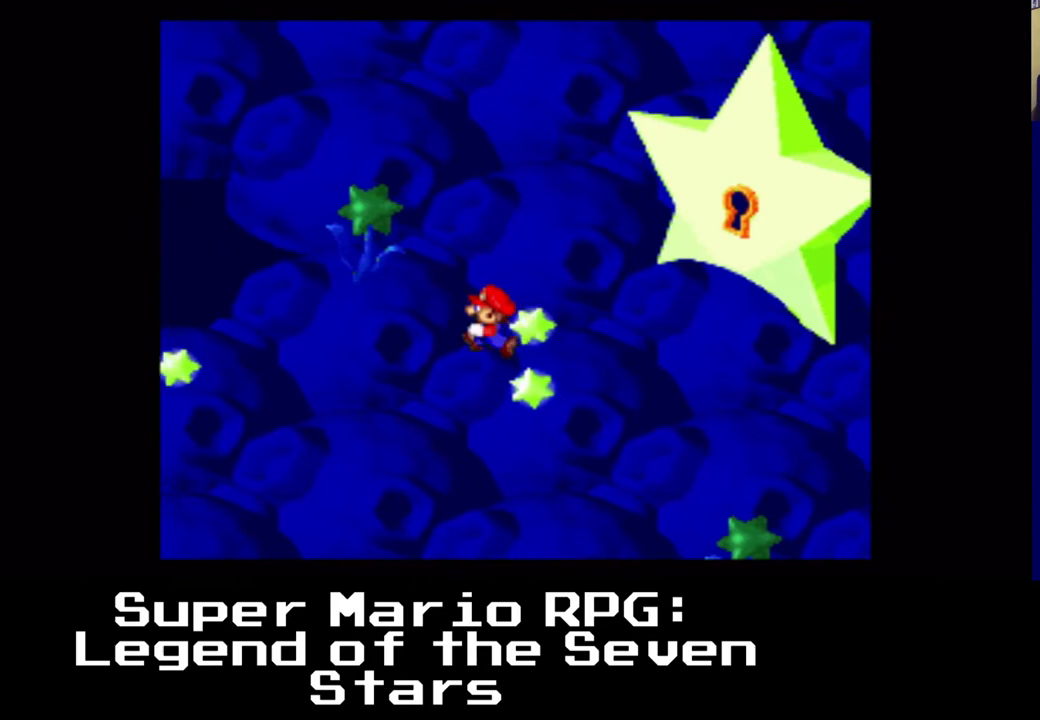
Gameplay with a controller (Xbox layout); each line is a JSON object with the inputs held at the frame after it (dt_ms = milliseconds from this image to that frame). "events" lists button and stick changes between this image and that frame as [ms after this image, input, new state], when the widget could be followed in between. Not read: right_stick.
{"dt_ms": 500, "buttons": ["DPAD_UP"], "left_stick": "center", "events": [[50, "DPAD_UP", "down"], [467, "DPAD_LEFT", "up"], [500, "X", "up"]]}
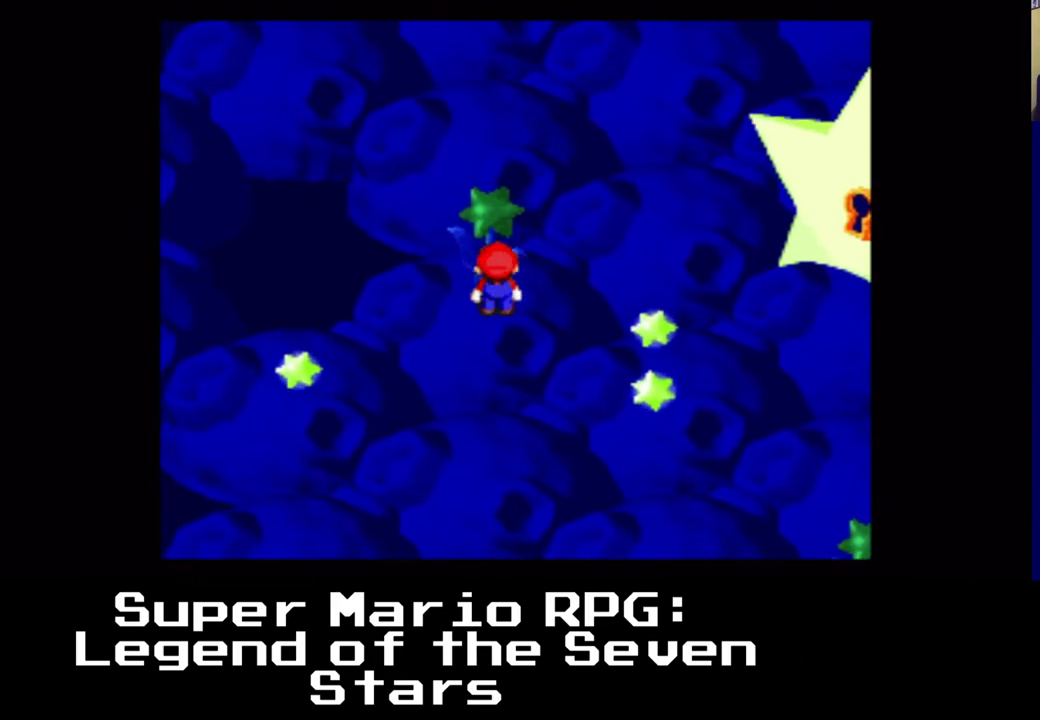
{"dt_ms": 500, "buttons": [], "left_stick": "center", "events": [[133, "B", "down"], [267, "DPAD_LEFT", "down"], [383, "B", "up"], [383, "DPAD_UP", "up"], [433, "DPAD_LEFT", "up"]]}
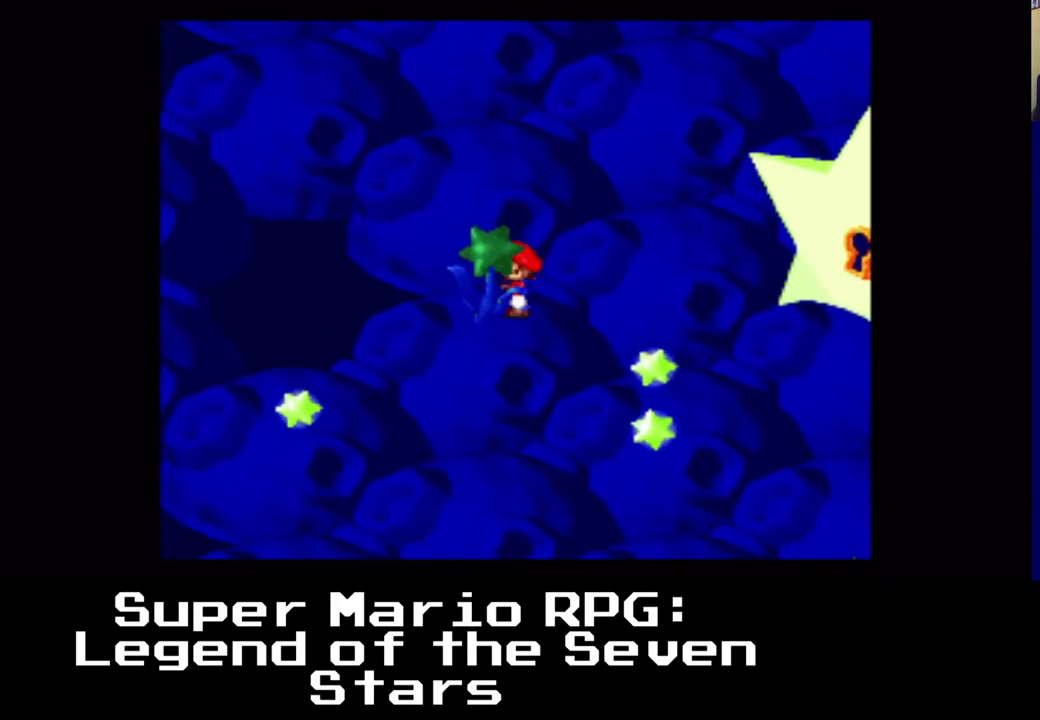
{"dt_ms": 500, "buttons": ["DPAD_DOWN"], "left_stick": "center", "events": [[50, "A", "down"], [100, "DPAD_LEFT", "down"], [183, "DPAD_DOWN", "down"], [267, "A", "up"], [267, "DPAD_LEFT", "up"]]}
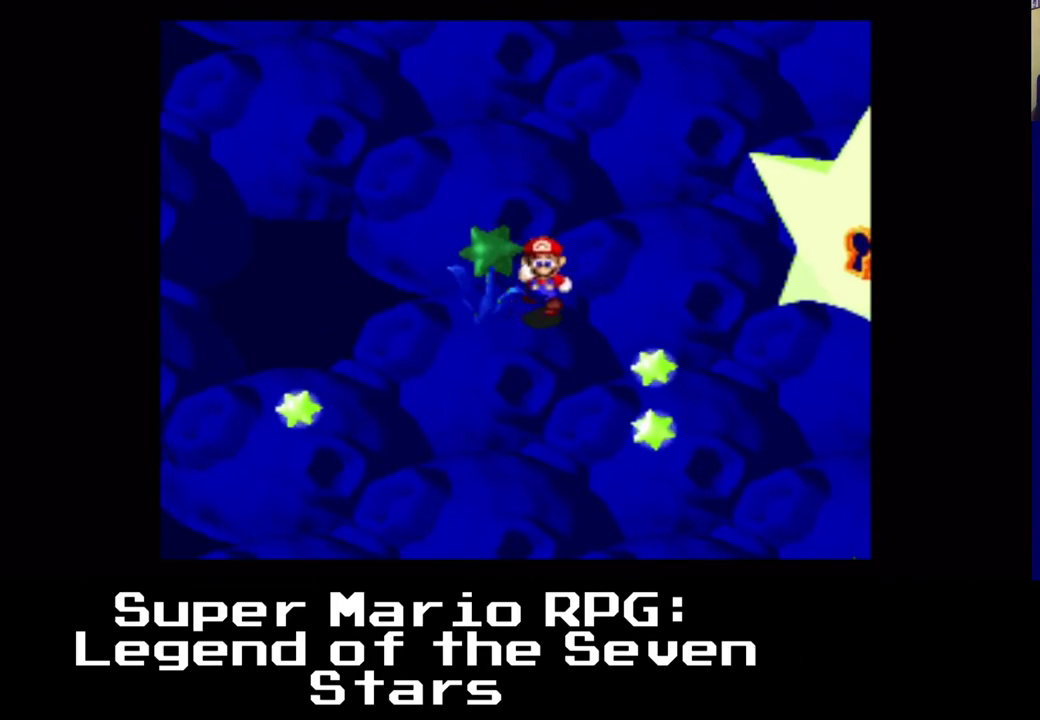
{"dt_ms": 1000, "buttons": ["X", "DPAD_DOWN", "DPAD_LEFT"], "left_stick": "center"}
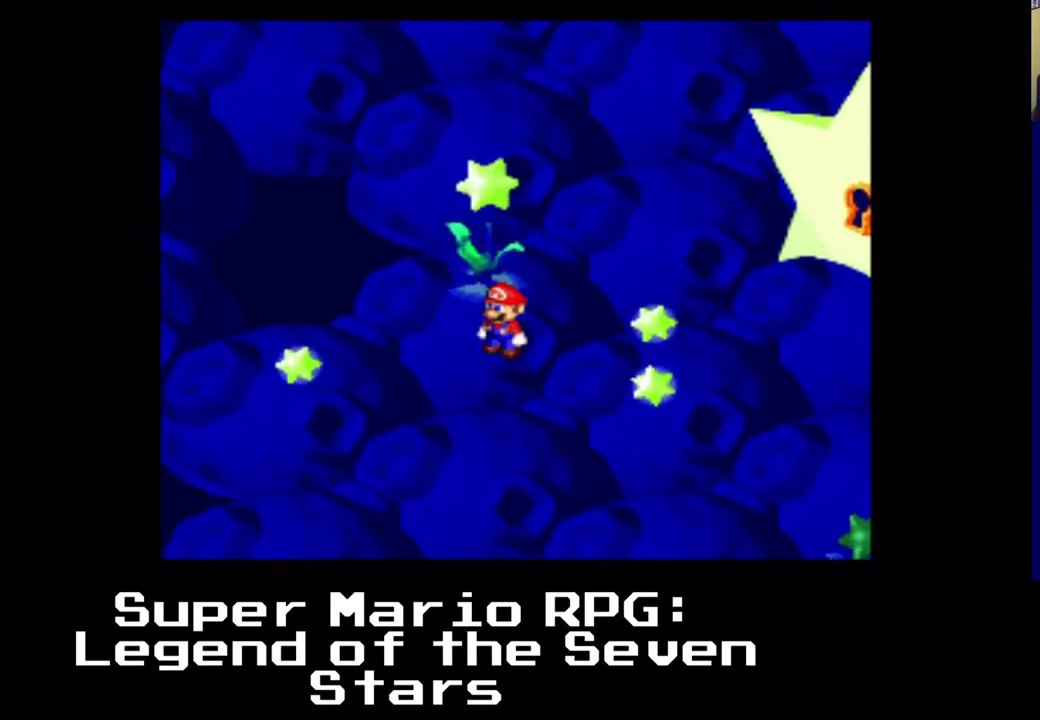
{"dt_ms": 500, "buttons": ["X", "DPAD_DOWN", "DPAD_LEFT"], "left_stick": "center", "events": []}
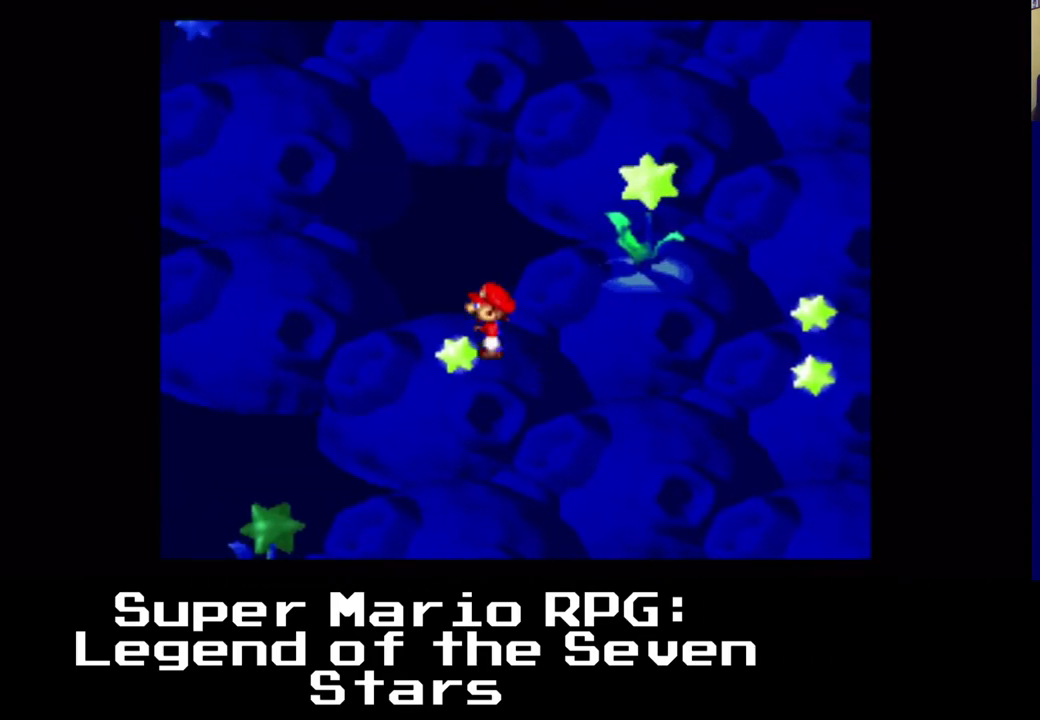
{"dt_ms": 500, "buttons": ["X", "DPAD_DOWN", "DPAD_RIGHT"], "left_stick": "center", "events": [[150, "DPAD_LEFT", "up"], [217, "DPAD_RIGHT", "down"]]}
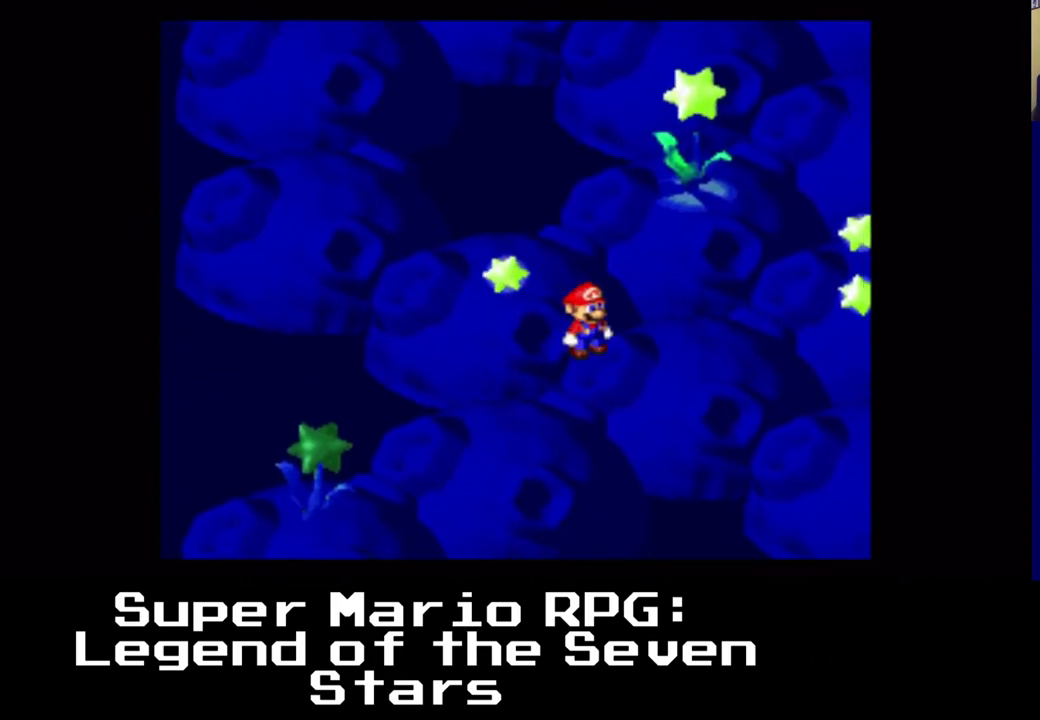
{"dt_ms": 500, "buttons": ["X", "DPAD_LEFT"], "left_stick": "center", "events": [[50, "DPAD_RIGHT", "up"], [250, "DPAD_LEFT", "down"], [500, "DPAD_DOWN", "up"]]}
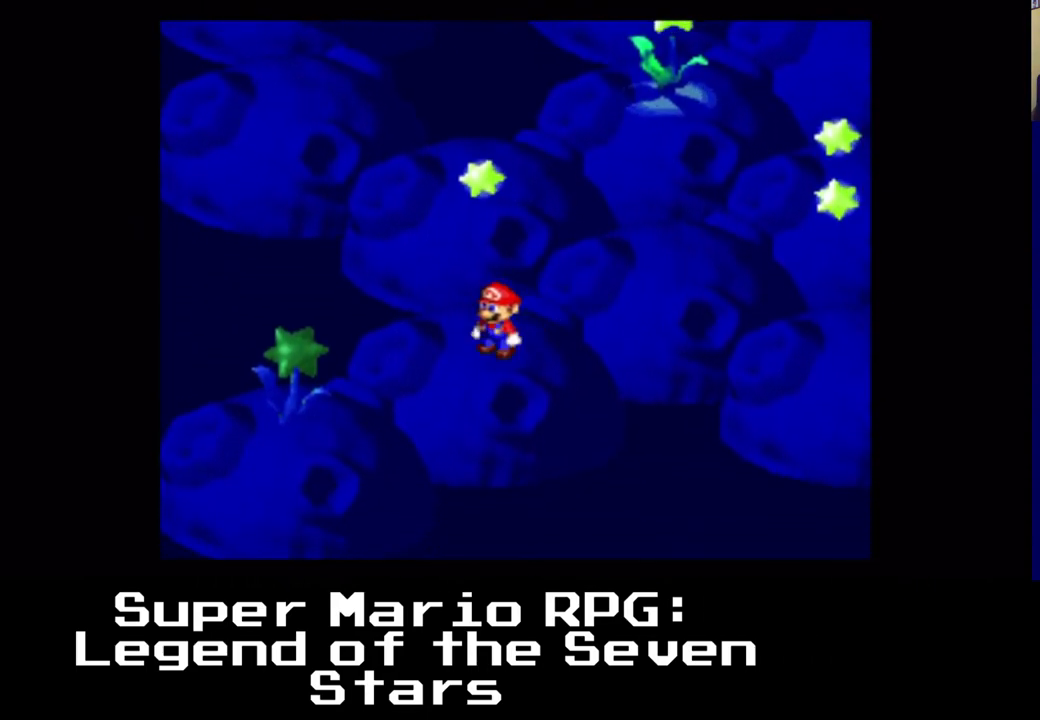
{"dt_ms": 500, "buttons": ["X", "DPAD_DOWN", "DPAD_LEFT"], "left_stick": "center", "events": [[183, "DPAD_DOWN", "down"]]}
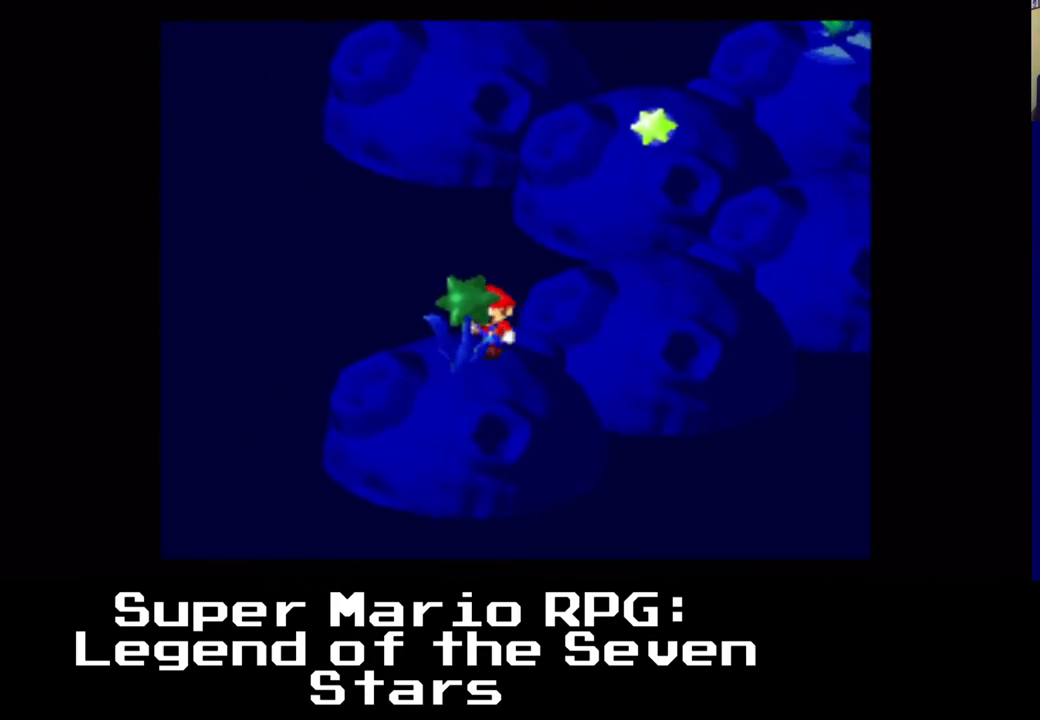
{"dt_ms": 500, "buttons": ["X", "DPAD_RIGHT"], "left_stick": "center"}
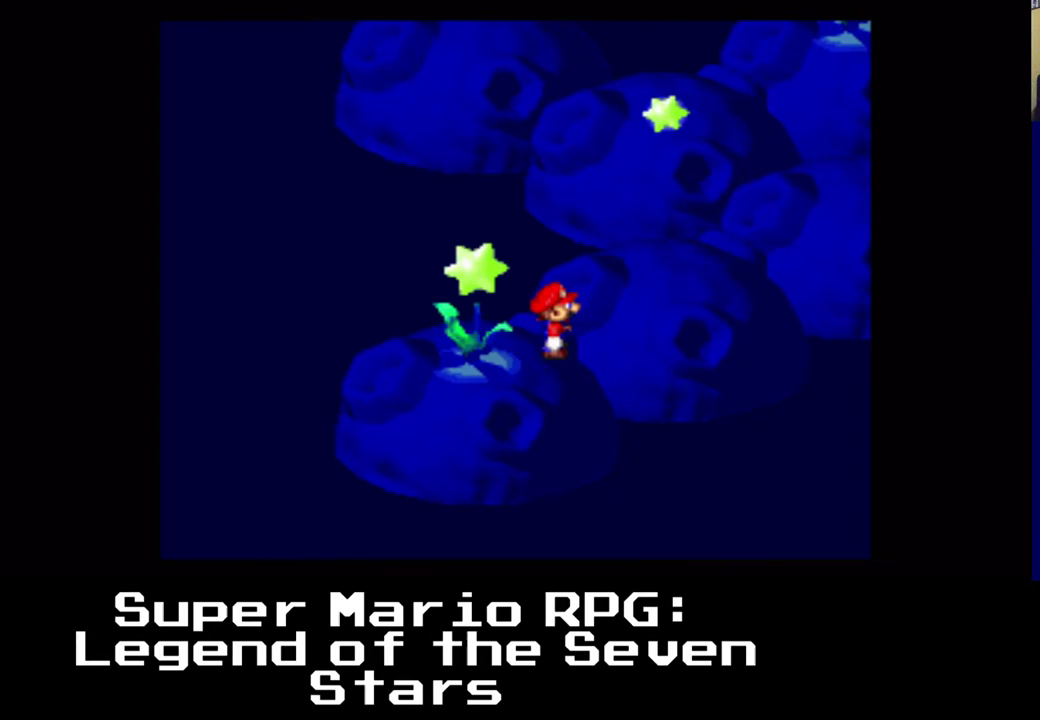
{"dt_ms": 500, "buttons": ["X", "DPAD_UP", "DPAD_RIGHT"], "left_stick": "center", "events": [[50, "DPAD_UP", "down"]]}
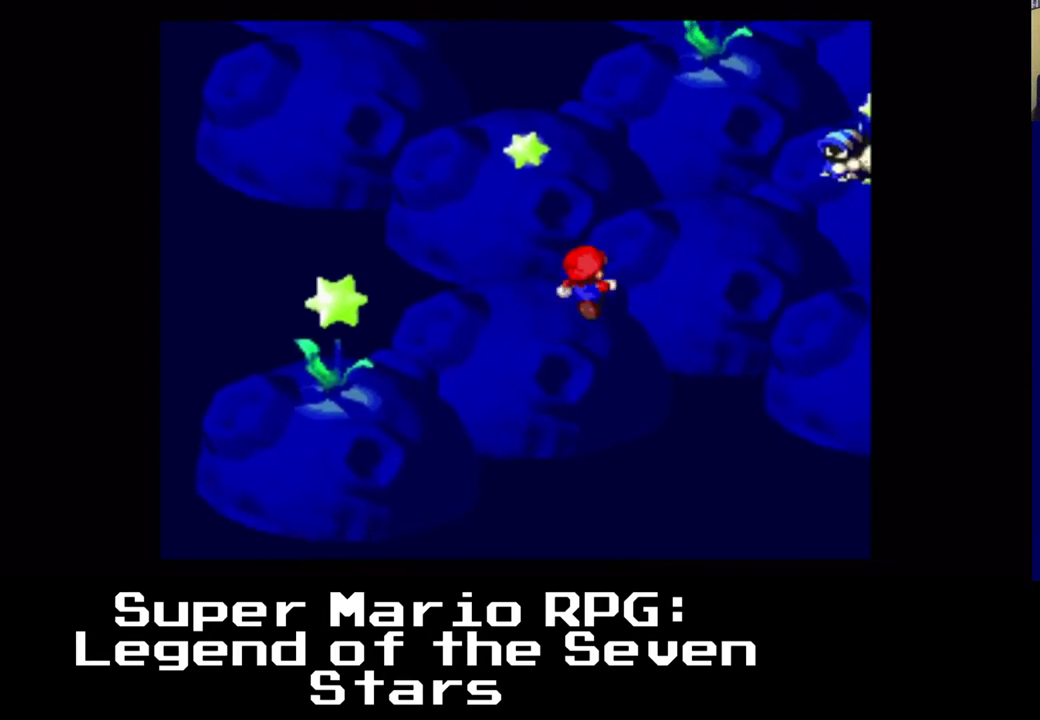
{"dt_ms": 500, "buttons": ["X", "DPAD_UP", "DPAD_RIGHT"], "left_stick": "center", "events": []}
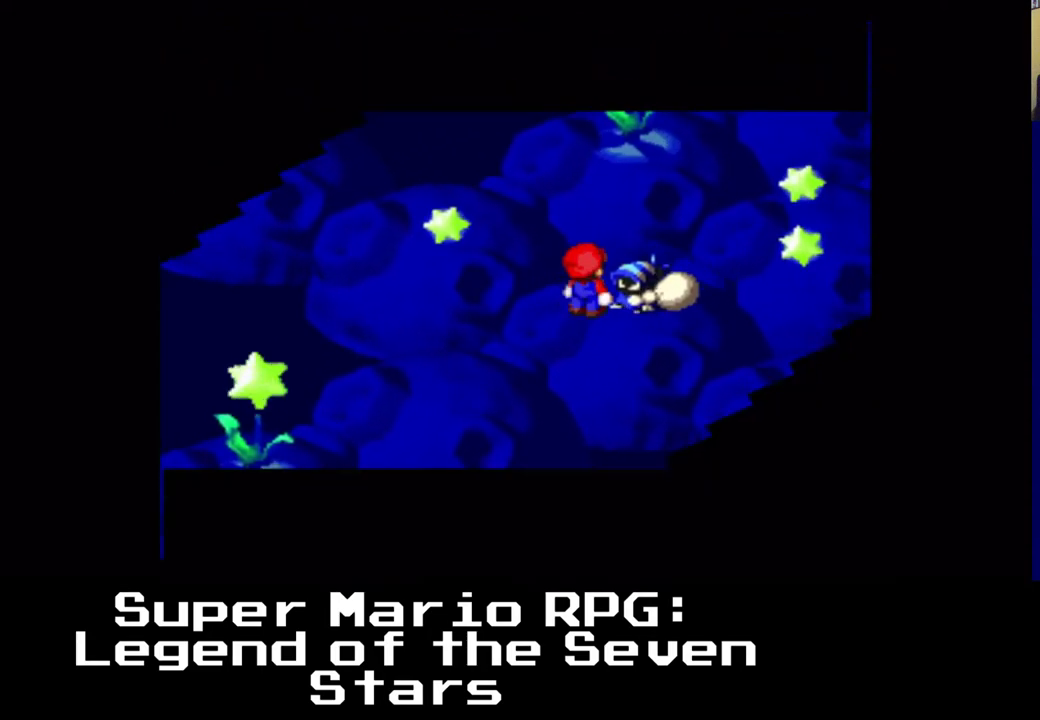
{"dt_ms": 500, "buttons": ["X", "DPAD_RIGHT"], "left_stick": "center", "events": [[300, "DPAD_UP", "up"]]}
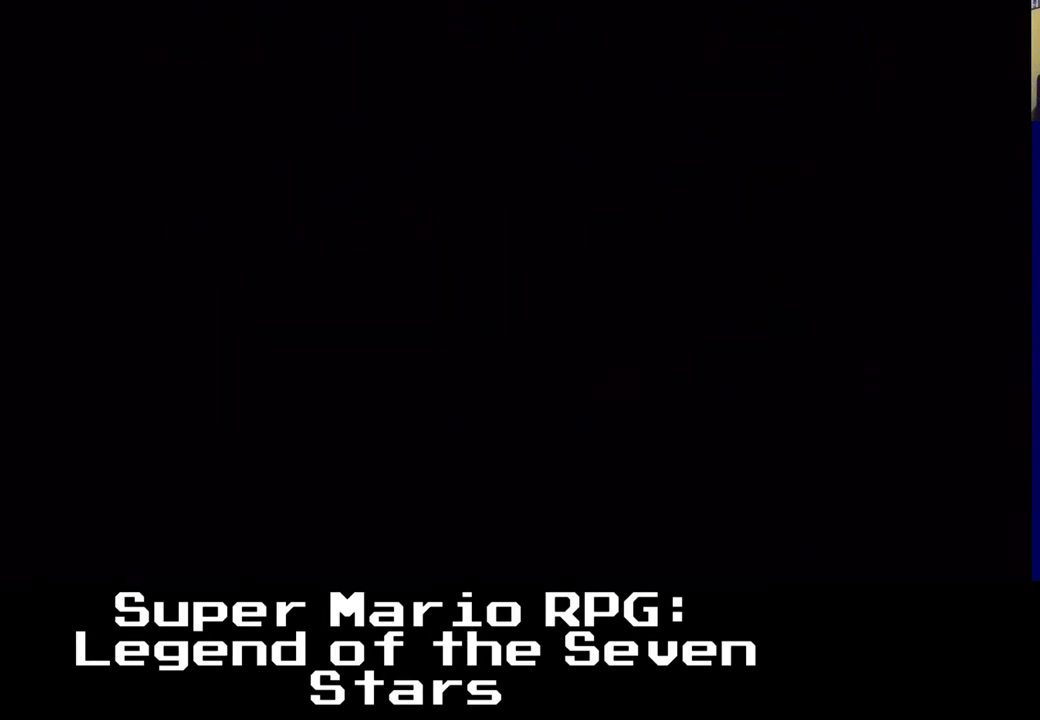
{"dt_ms": 500, "buttons": [], "left_stick": "center", "events": [[17, "X", "up"], [417, "DPAD_RIGHT", "up"]]}